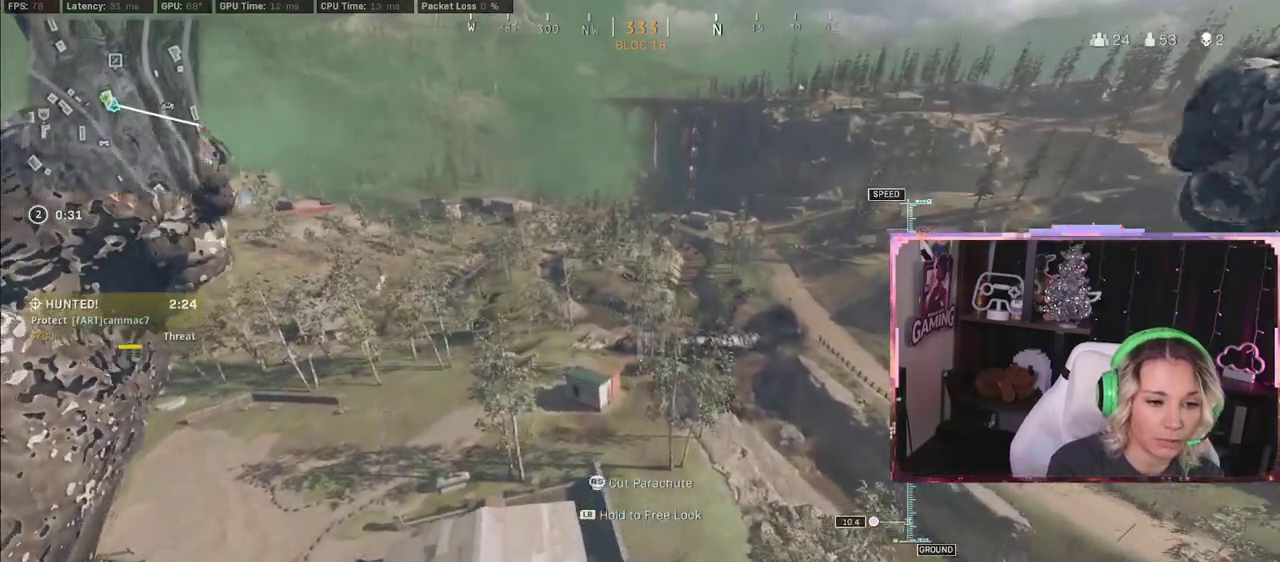
Gameplay with a controller (Xbox layout); each line is a JSON object with the inputs held at the frame after it. "events" lists button and stick changes between this image and that frame as [ms after this image, input, new state], when the widget could be followed in between.
{"buttons": [], "left_stick": "up-left", "right_stick": "center", "events": [[450, "left_stick", "up-left"]]}
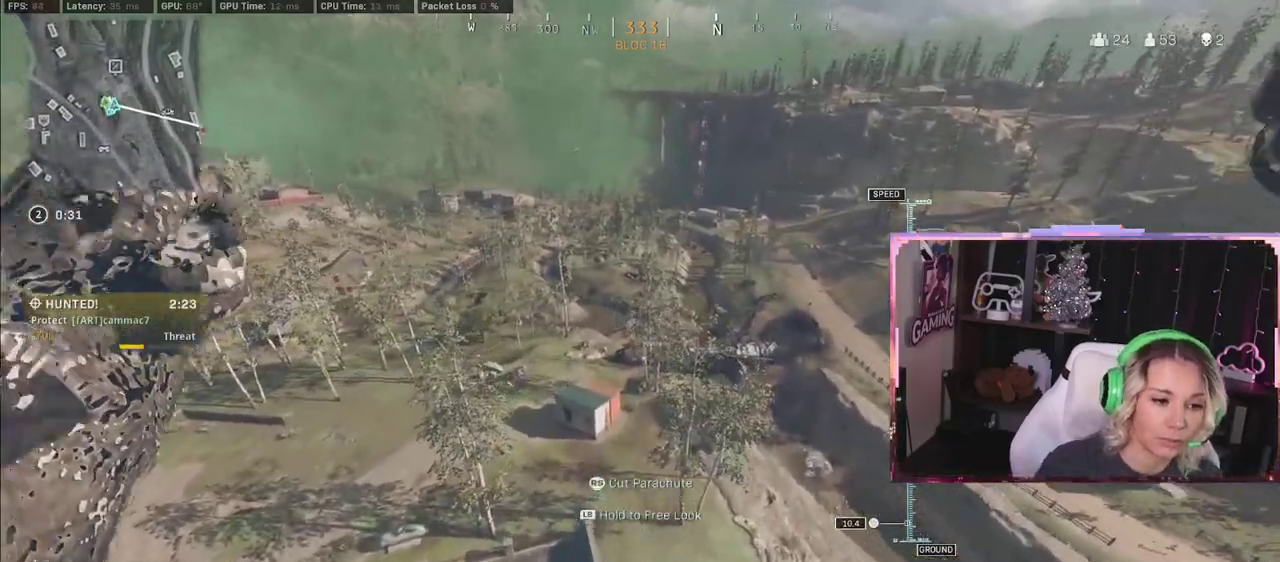
{"buttons": [], "left_stick": "up-left", "right_stick": "center", "events": [[50, "left_stick", "down-left"], [300, "R3", "down"], [350, "R3", "up"], [350, "left_stick", "up-left"], [350, "right_stick", "up-left"], [467, "right_stick", "center"]]}
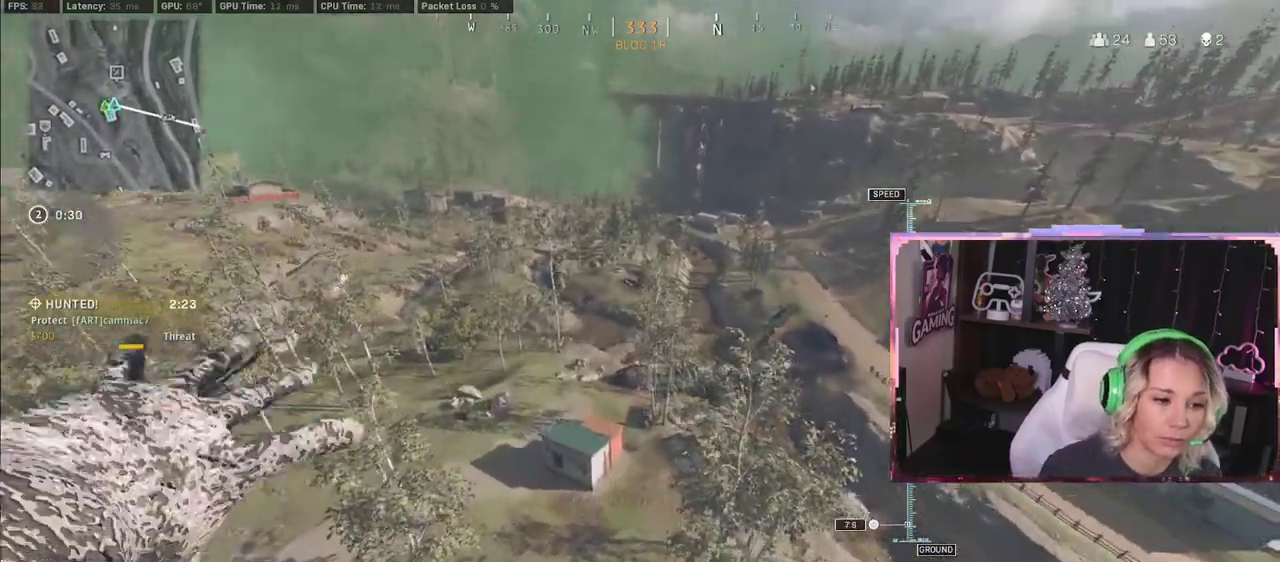
{"buttons": [], "left_stick": "center", "right_stick": "center", "events": [[367, "left_stick", "center"]]}
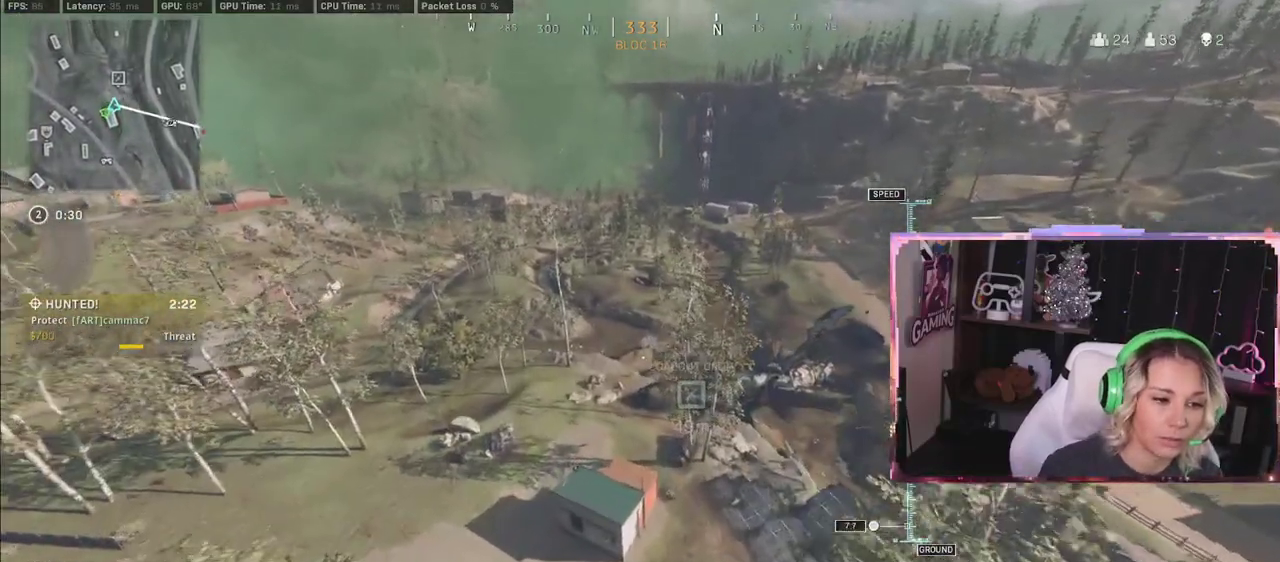
{"buttons": [], "left_stick": "right", "right_stick": "center", "events": [[67, "left_stick", "right"]]}
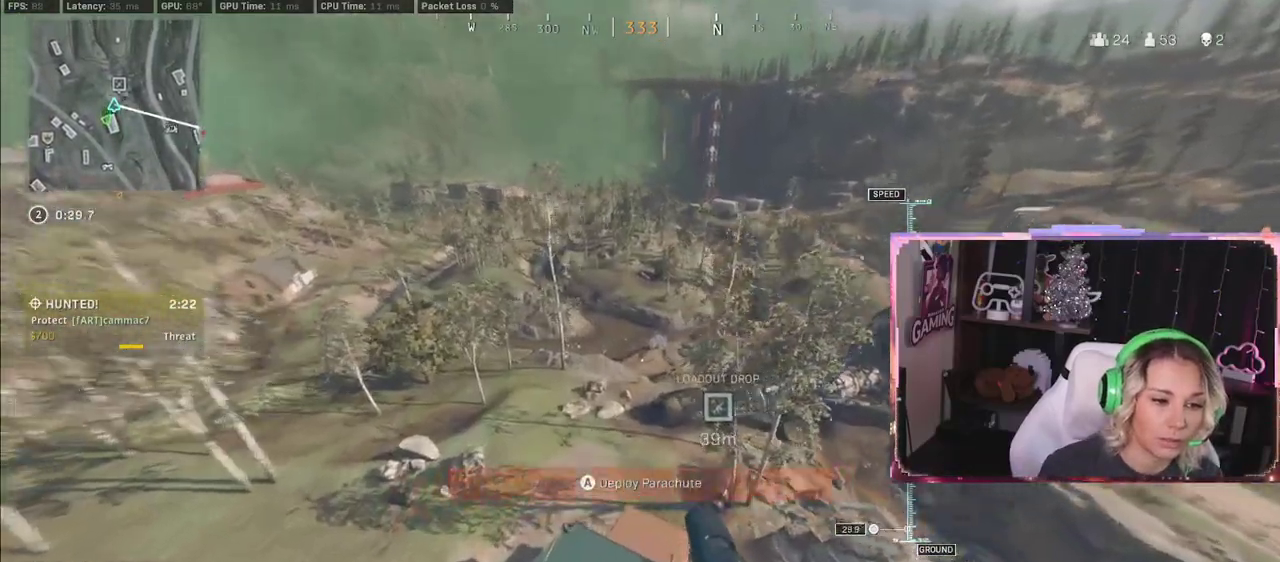
{"buttons": ["A"], "left_stick": "right", "right_stick": "center", "events": [[50, "right_stick", "right"], [267, "right_stick", "center"], [433, "A", "down"]]}
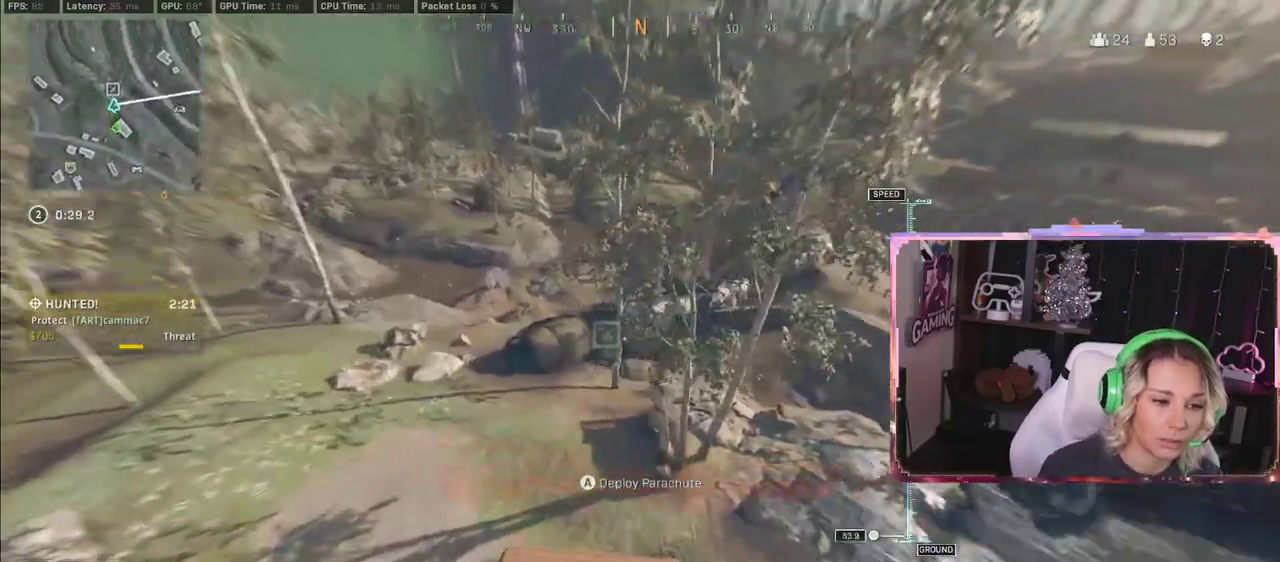
{"buttons": [], "left_stick": "right", "right_stick": "right", "events": [[150, "left_stick", "up-right"], [183, "A", "up"], [183, "right_stick", "right"], [467, "left_stick", "right"]]}
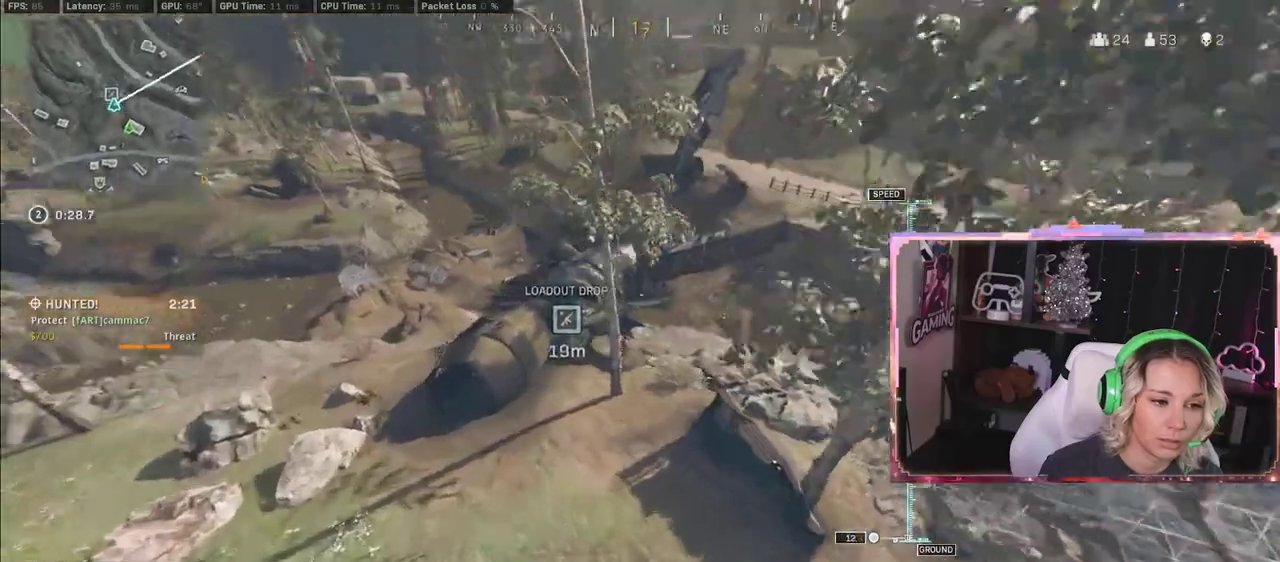
{"buttons": [], "left_stick": "right", "right_stick": "center", "events": [[300, "left_stick", "up-right"], [483, "left_stick", "right"], [483, "right_stick", "center"]]}
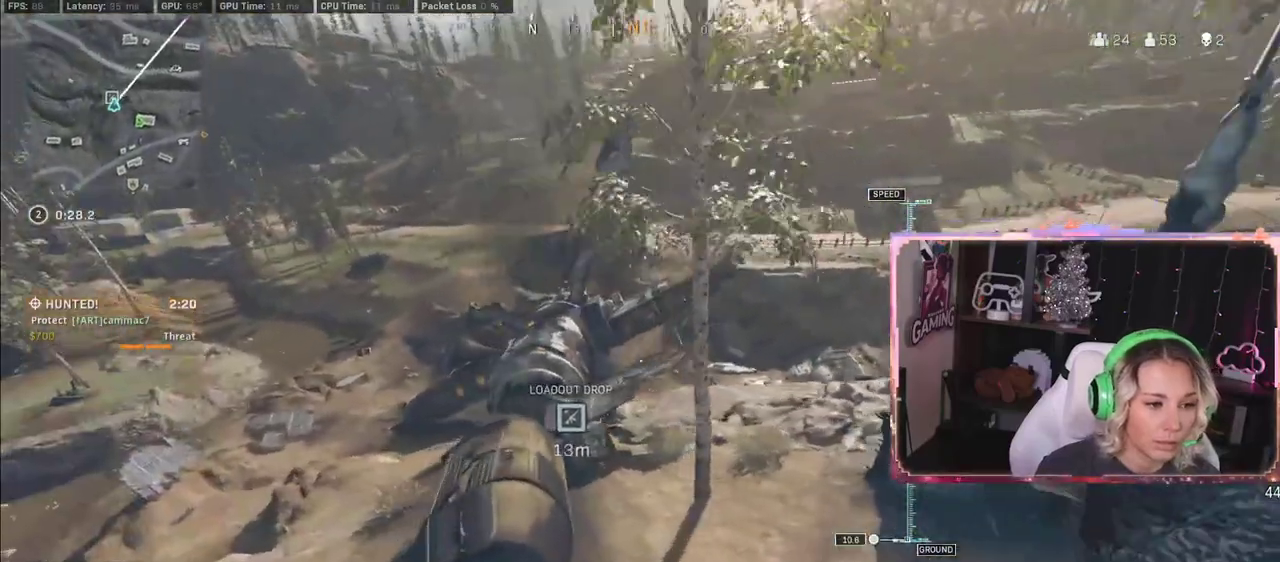
{"buttons": [], "left_stick": "right", "right_stick": "center", "events": [[33, "R3", "down"], [133, "R3", "up"]]}
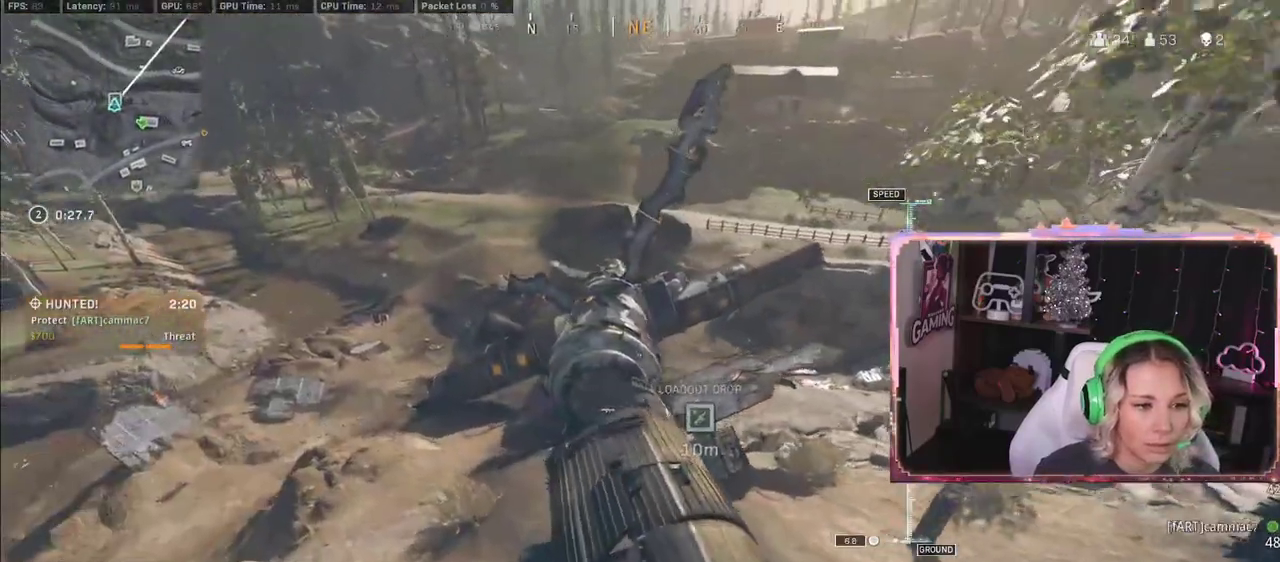
{"buttons": [], "left_stick": "right", "right_stick": "center", "events": []}
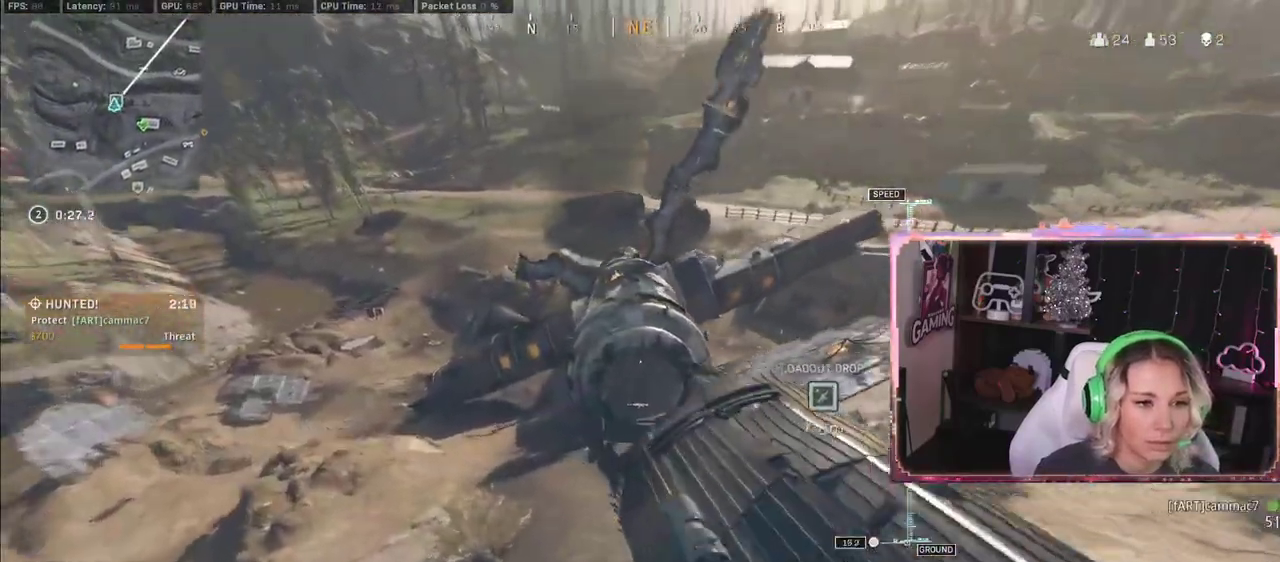
{"buttons": [], "left_stick": "down-right", "right_stick": "right", "events": [[133, "left_stick", "up"], [133, "right_stick", "up-right"], [383, "left_stick", "down-right"], [383, "right_stick", "right"]]}
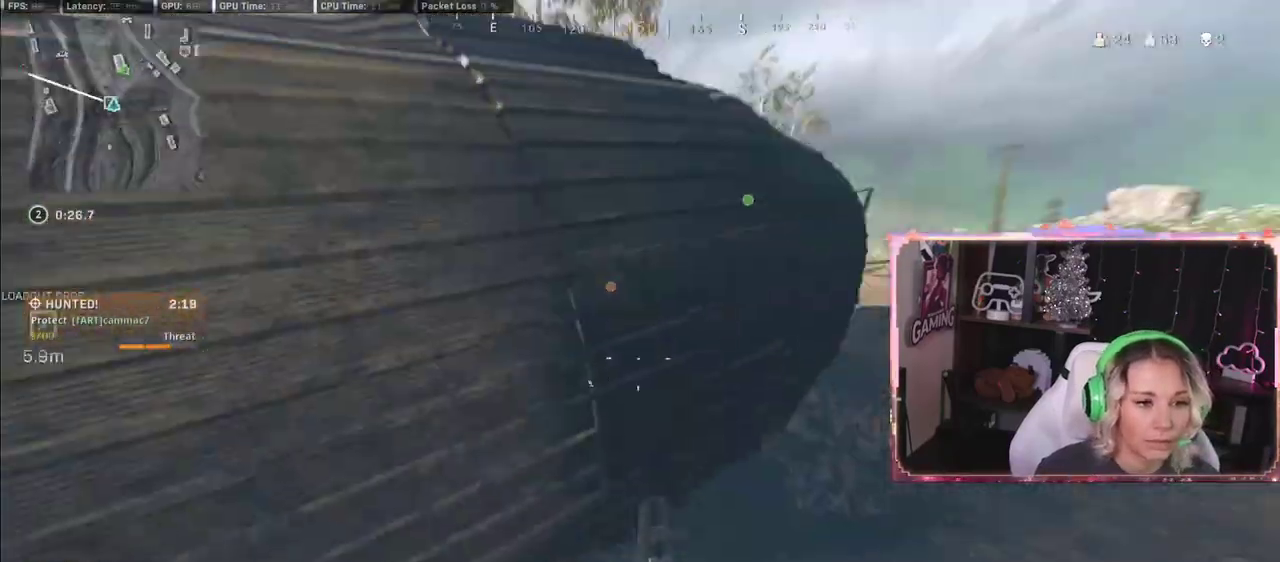
{"buttons": [], "left_stick": "down-right", "right_stick": "left", "events": [[33, "left_stick", "up-right"], [367, "L3", "down"], [367, "right_stick", "left"], [417, "L3", "up"], [450, "left_stick", "down-right"]]}
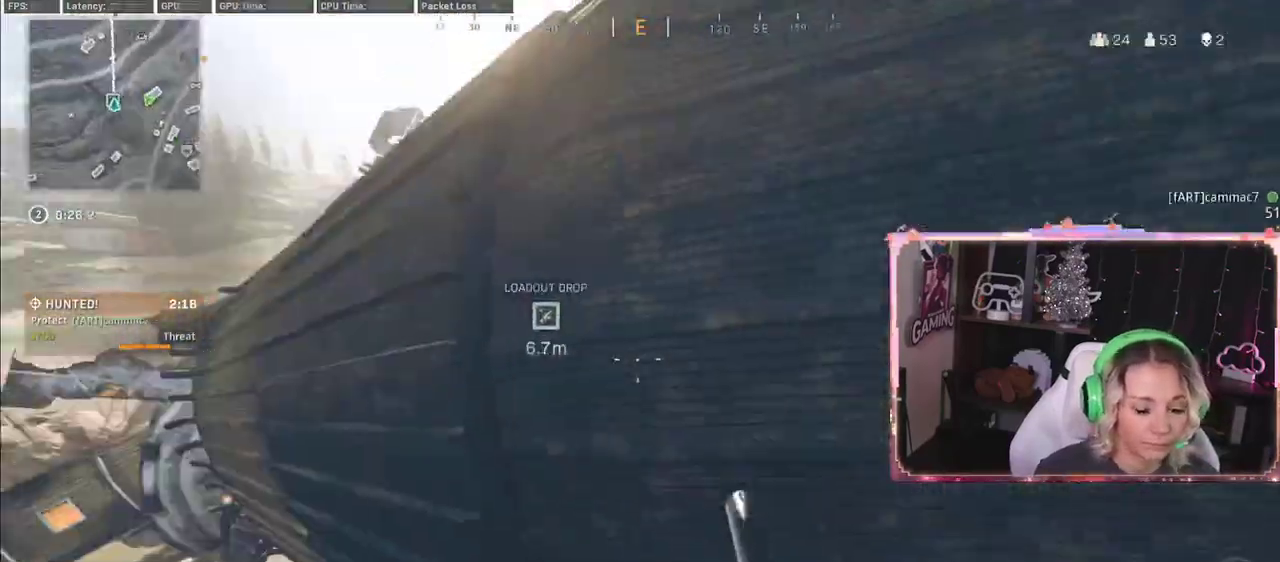
{"buttons": [], "left_stick": "center", "right_stick": "center", "events": [[233, "right_stick", "center"], [383, "left_stick", "center"]]}
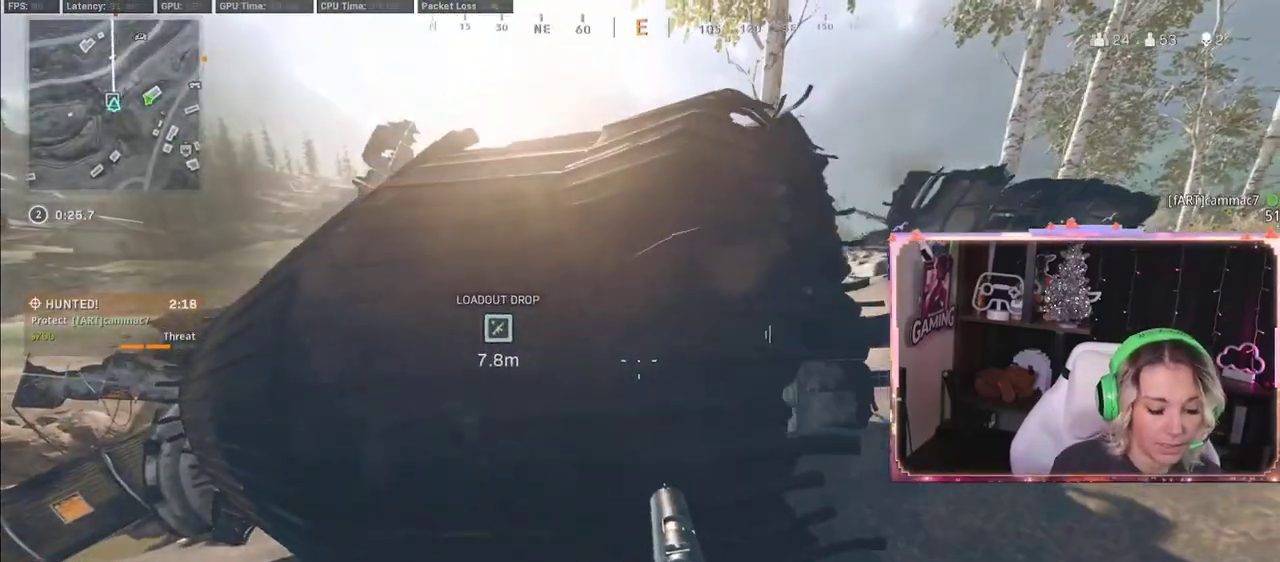
{"buttons": [], "left_stick": "up-right", "right_stick": "center", "events": [[333, "left_stick", "up-right"]]}
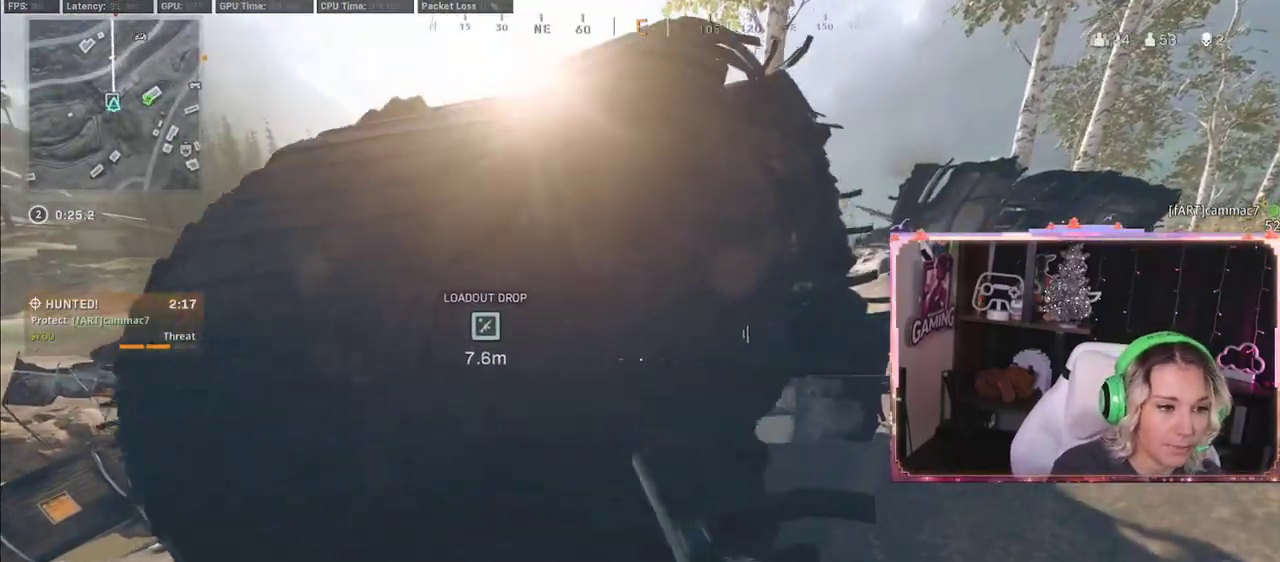
{"buttons": [], "left_stick": "right", "right_stick": "center", "events": [[333, "left_stick", "right"]]}
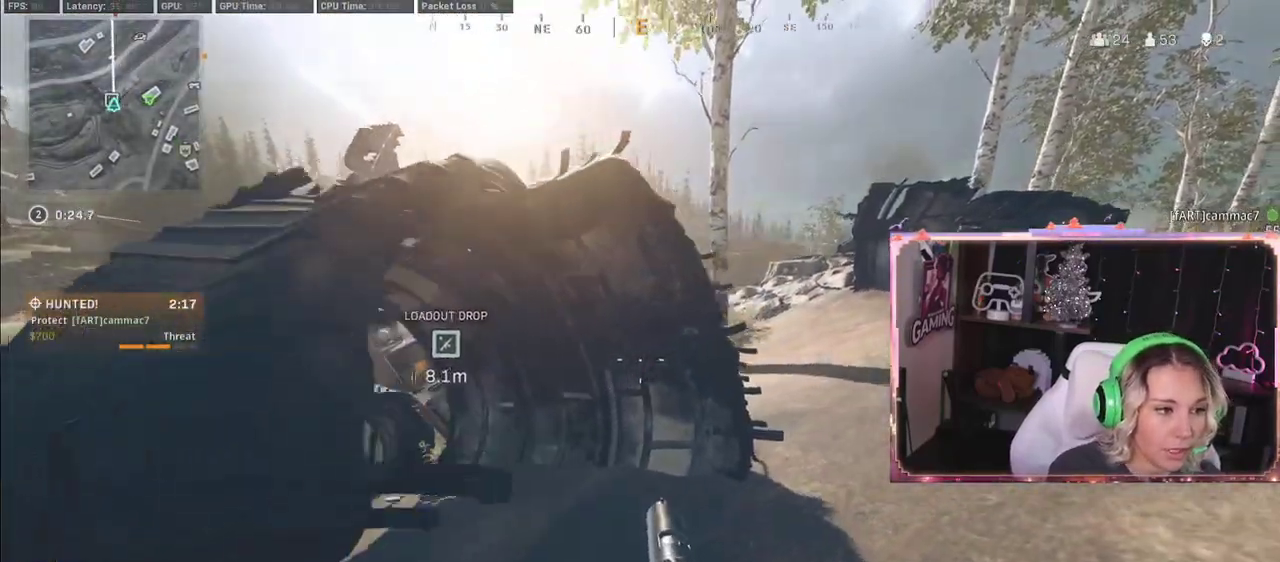
{"buttons": [], "left_stick": "down-left", "right_stick": "center", "events": [[17, "left_stick", "up-right"], [200, "left_stick", "up-left"], [450, "left_stick", "down-left"]]}
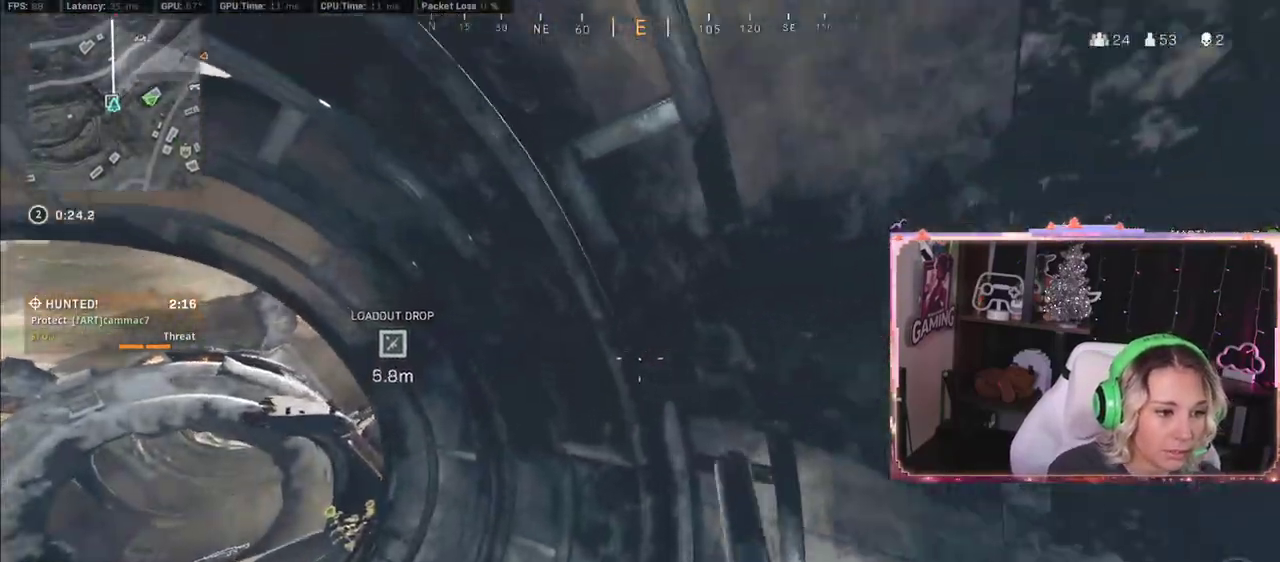
{"buttons": [], "left_stick": "up-left", "right_stick": "center", "events": [[83, "left_stick", "left"], [333, "left_stick", "up-left"]]}
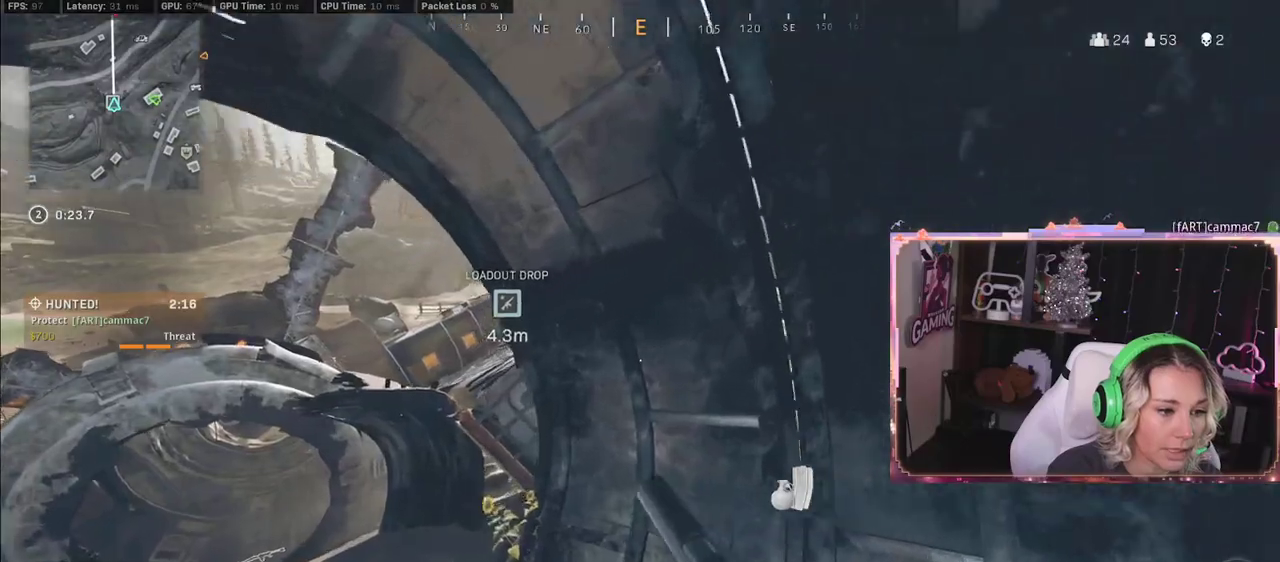
{"buttons": [], "left_stick": "up-left", "right_stick": "center", "events": []}
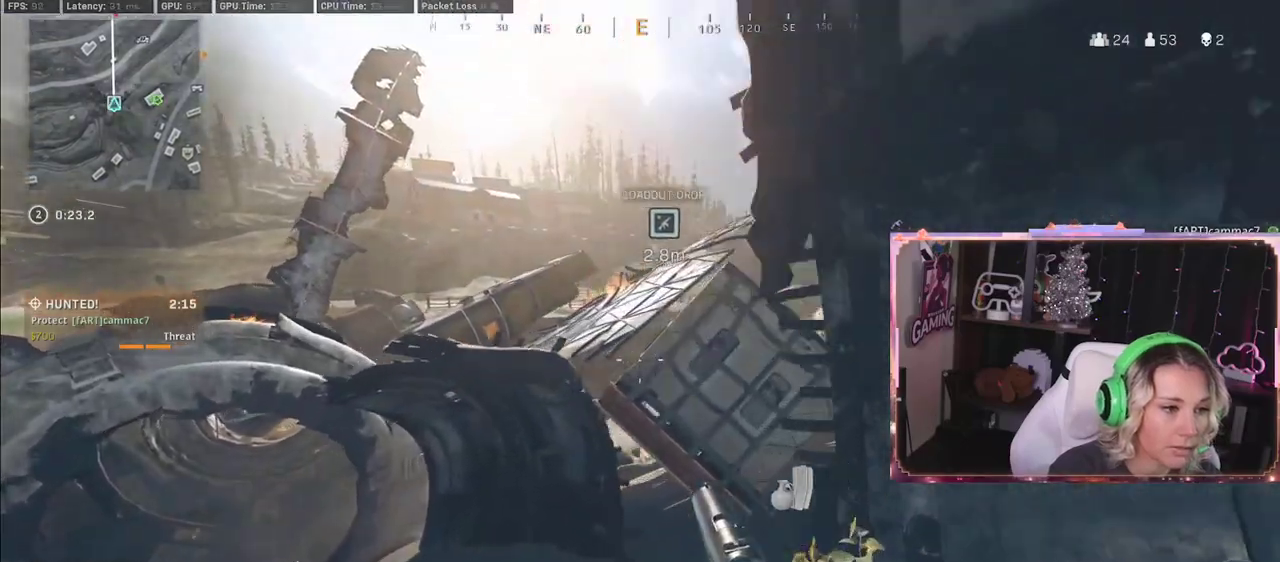
{"buttons": [], "left_stick": "up-left", "right_stick": "center", "events": []}
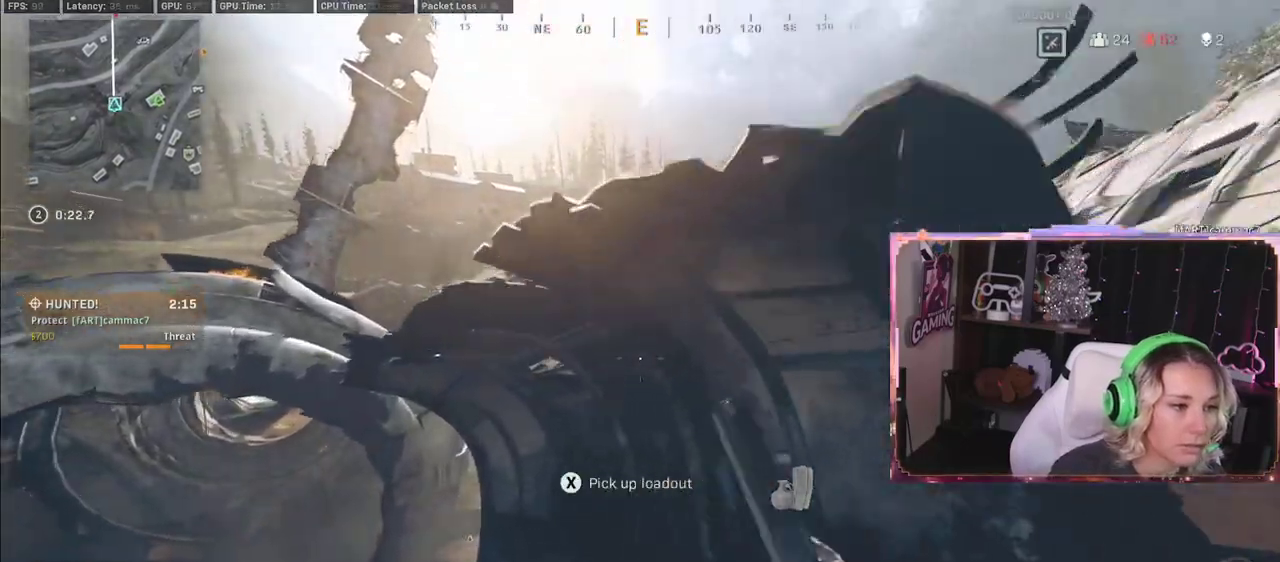
{"buttons": [], "left_stick": "center", "right_stick": "up-right", "events": [[50, "left_stick", "left"], [367, "right_stick", "up-right"], [400, "left_stick", "center"]]}
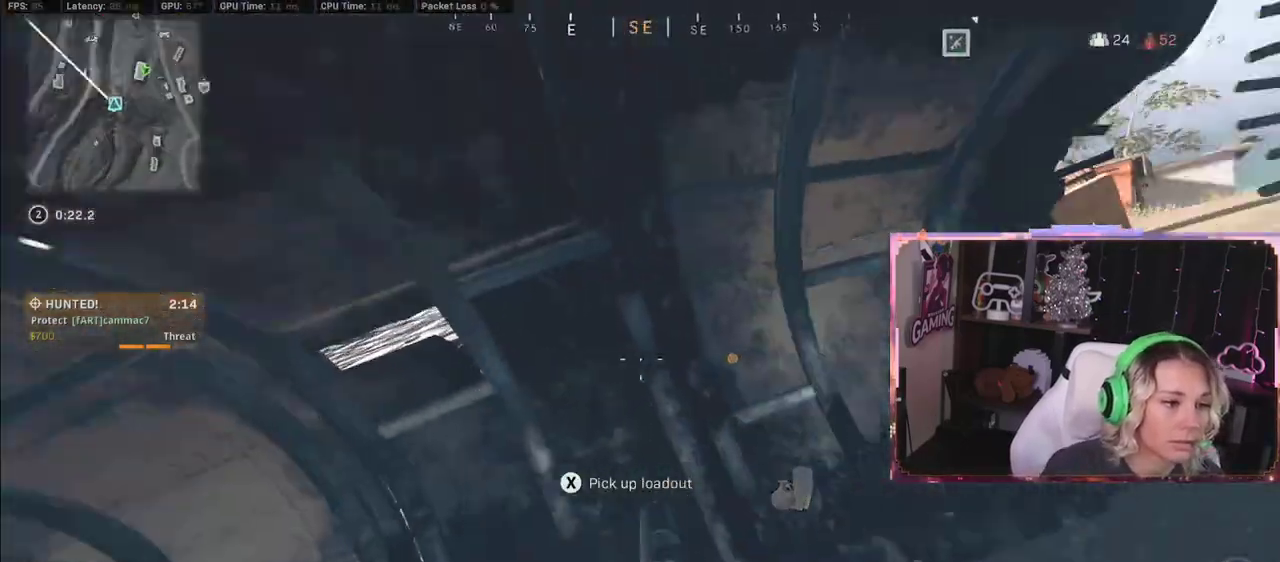
{"buttons": ["L3"], "left_stick": "up-right", "right_stick": "center", "events": [[67, "left_stick", "up-right"], [83, "right_stick", "center"], [267, "L3", "down"]]}
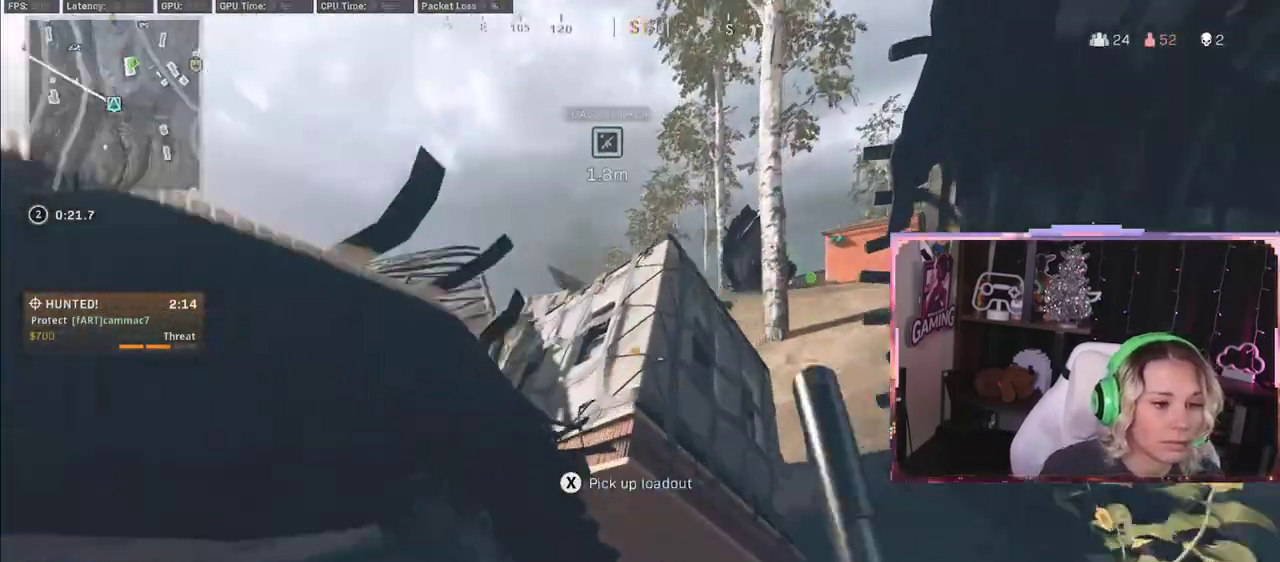
{"buttons": ["R3"], "left_stick": "right", "right_stick": "left", "events": [[217, "L3", "up"], [217, "left_stick", "right"], [233, "R3", "down"], [250, "right_stick", "left"]]}
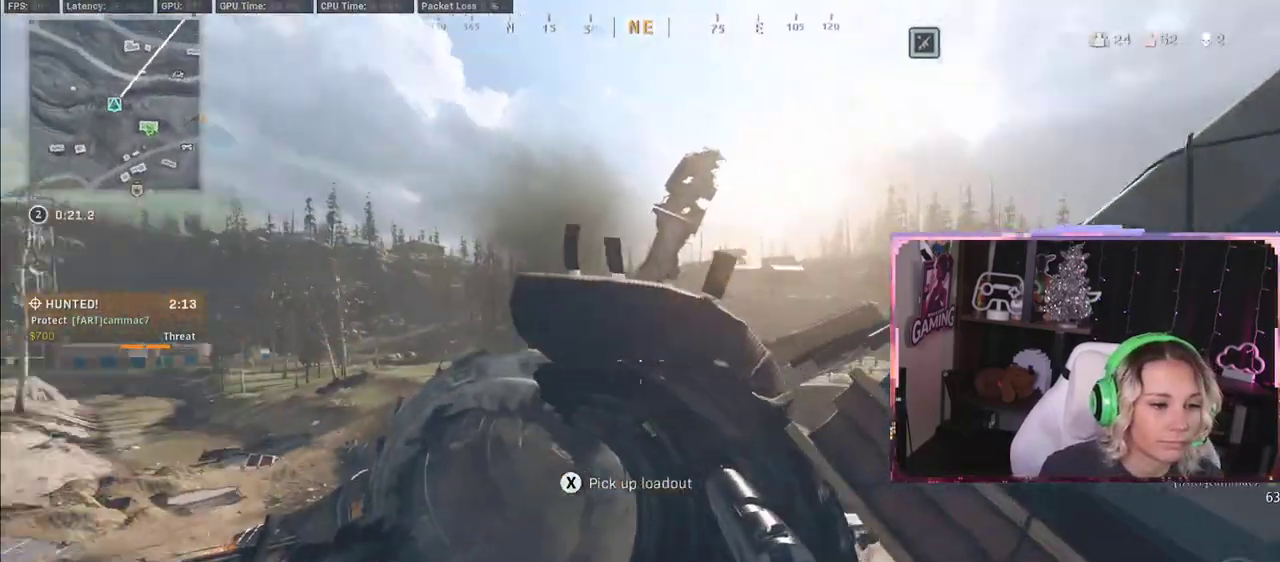
{"buttons": [], "left_stick": "right", "right_stick": "right", "events": [[17, "left_stick", "up-right"], [133, "left_stick", "right"], [183, "right_stick", "center"], [417, "R3", "up"], [417, "right_stick", "right"]]}
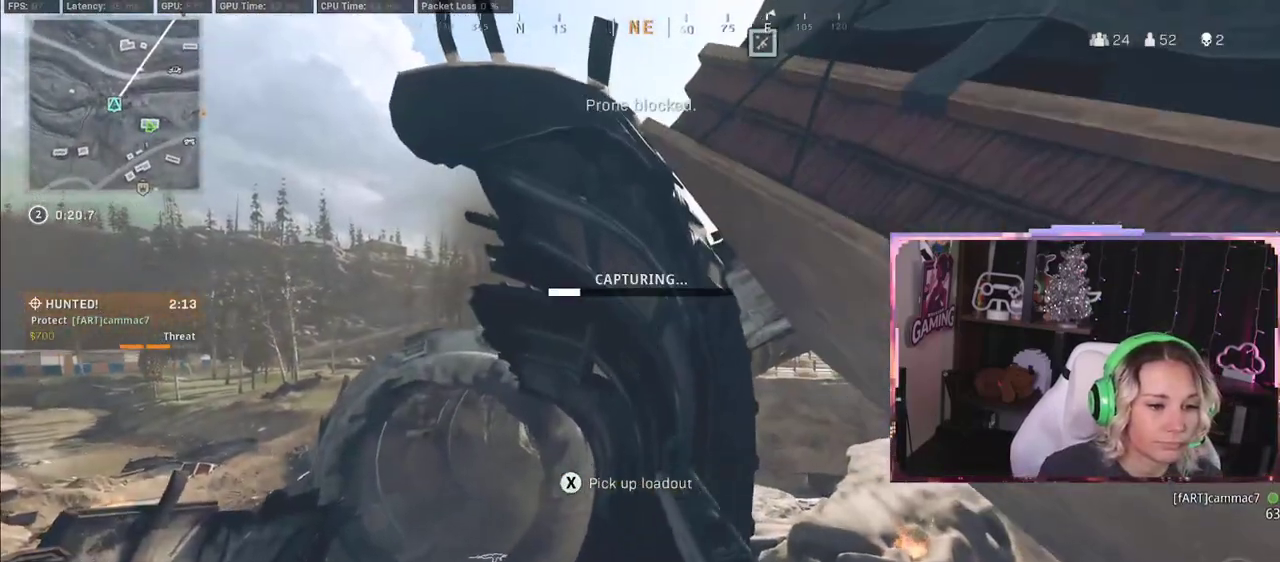
{"buttons": [], "left_stick": "center", "right_stick": "center", "events": [[133, "X", "down"], [133, "left_stick", "center"], [133, "right_stick", "center"], [433, "X", "up"]]}
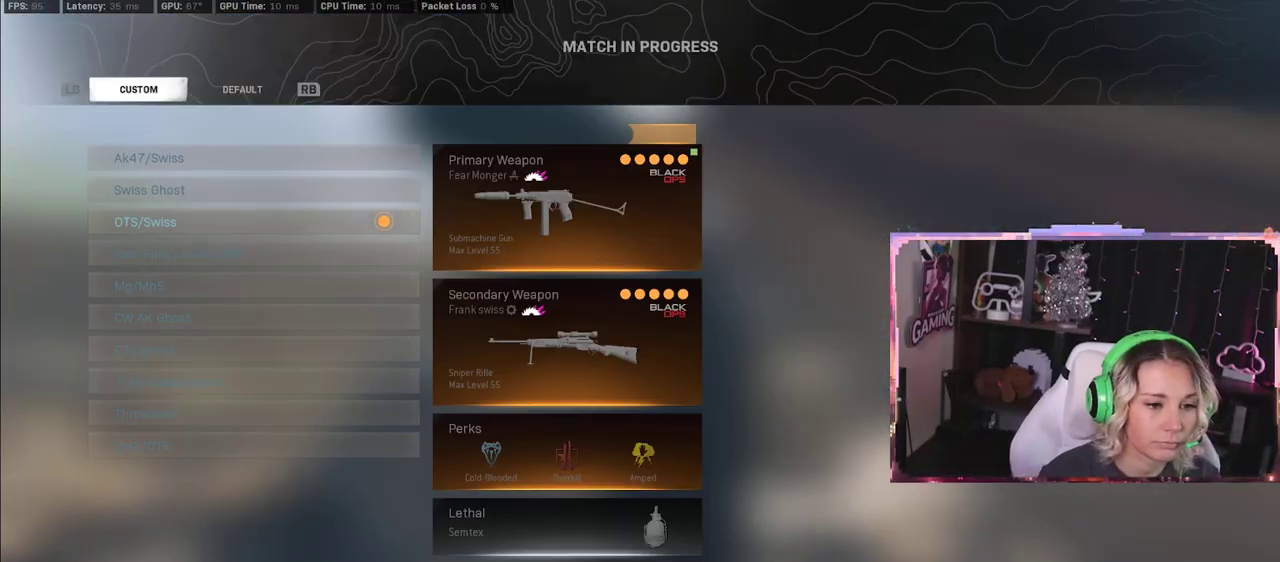
{"buttons": ["A"], "left_stick": "center", "right_stick": "center", "events": [[500, "A", "down"]]}
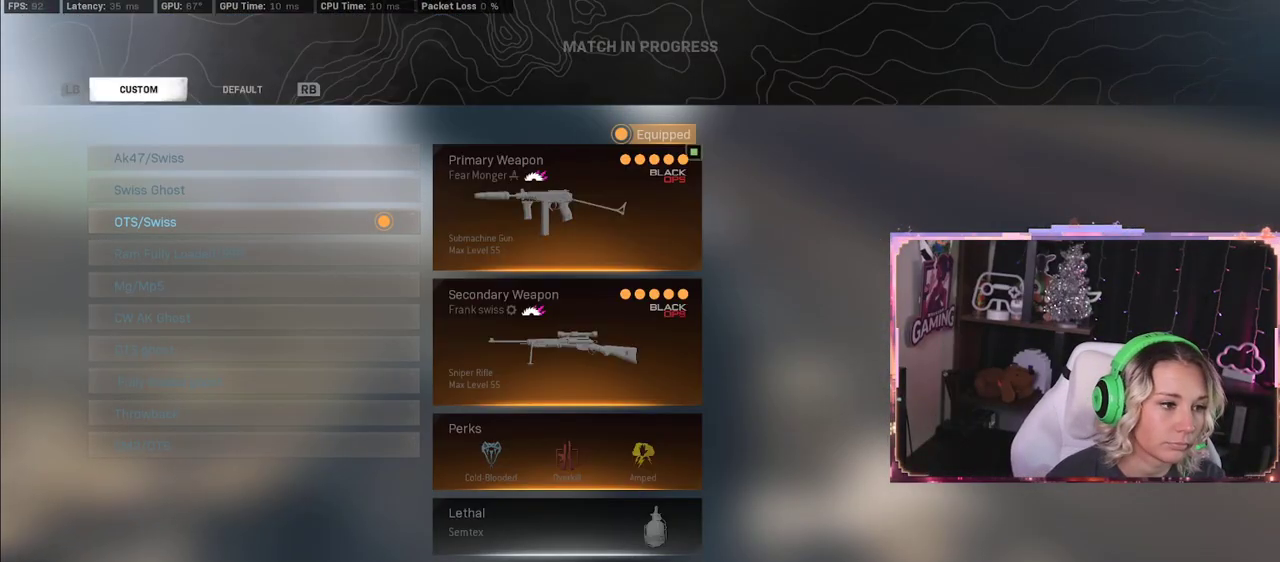
{"buttons": [], "left_stick": "up", "right_stick": "down-left", "events": [[67, "A", "up"], [250, "left_stick", "up"], [250, "right_stick", "down-left"]]}
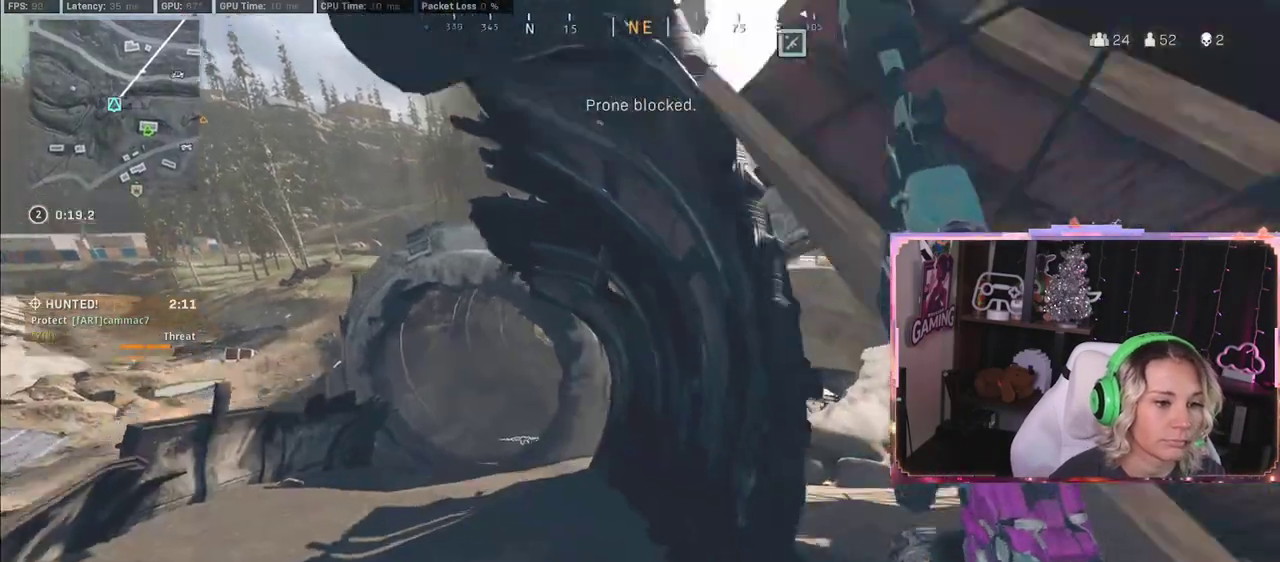
{"buttons": [], "left_stick": "left", "right_stick": "center", "events": [[33, "left_stick", "up-left"], [33, "right_stick", "center"], [217, "Y", "down"], [250, "Y", "up"], [250, "right_stick", "left"], [333, "left_stick", "left"], [333, "right_stick", "center"]]}
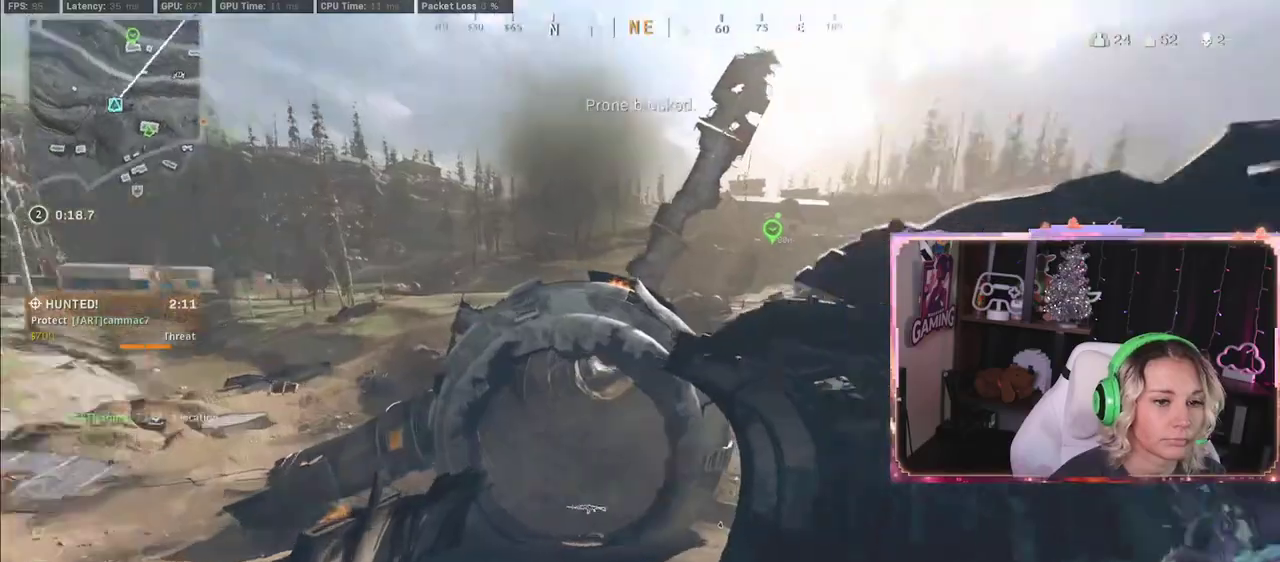
{"buttons": [], "left_stick": "down-left", "right_stick": "center", "events": [[283, "left_stick", "up-left"], [483, "left_stick", "down-left"]]}
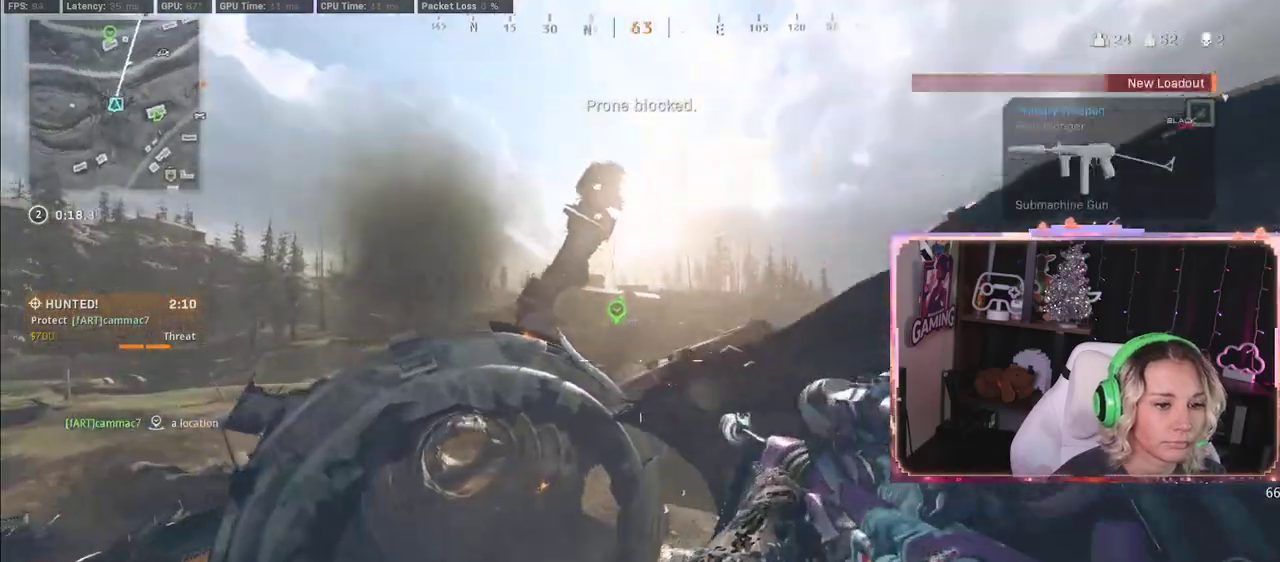
{"buttons": [], "left_stick": "up-right", "right_stick": "right", "events": [[100, "left_stick", "down-right"], [117, "right_stick", "right"], [317, "left_stick", "up-right"]]}